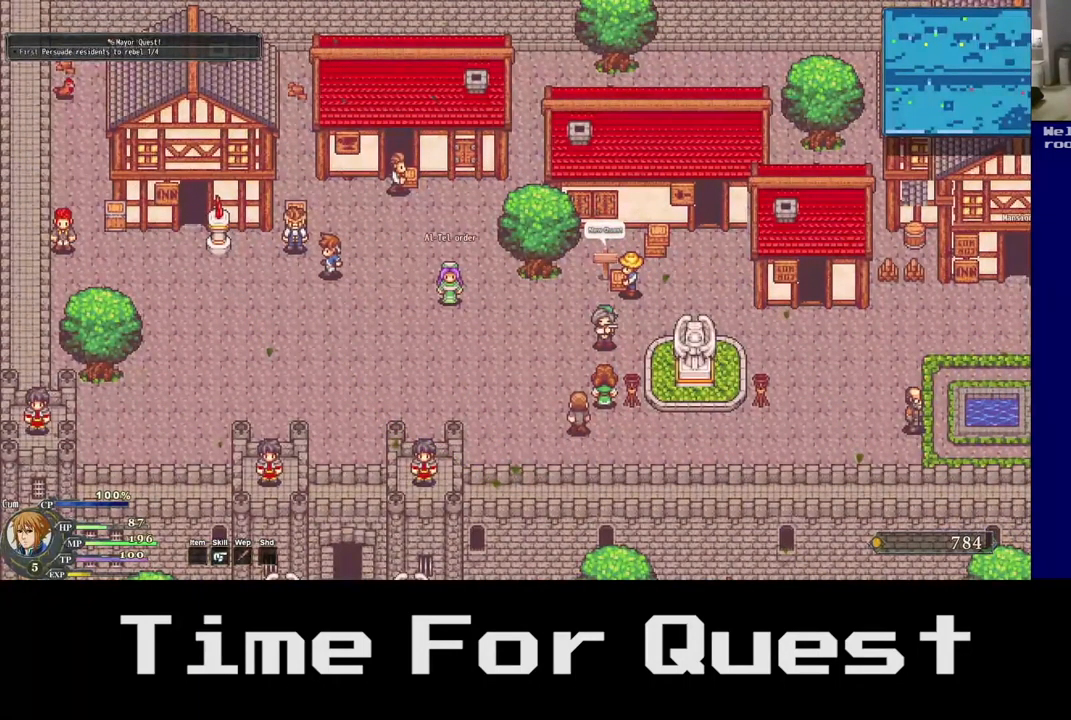
Gameplay with a controller (Xbox layout); each line is a JSON object with the inputs held at the frame after it. "events" lists button and stick changes between this image and that frame as [ms after this image, input, new state], when the widget could be followed in between. Not read: DPAD_UP L2.
{"buttons": ["DPAD_LEFT"], "left_stick": "center", "right_stick": "center", "events": [[267, "DPAD_DOWN", "down"], [484, "DPAD_DOWN", "up"]]}
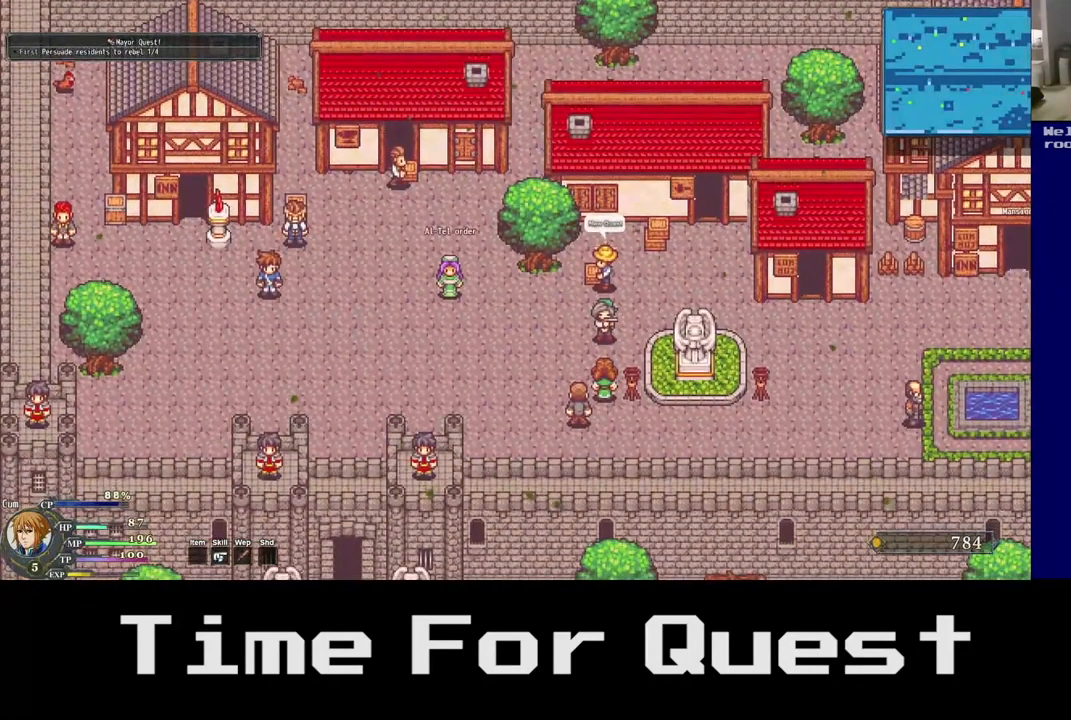
{"buttons": ["DPAD_LEFT"], "left_stick": "center", "right_stick": "center", "events": []}
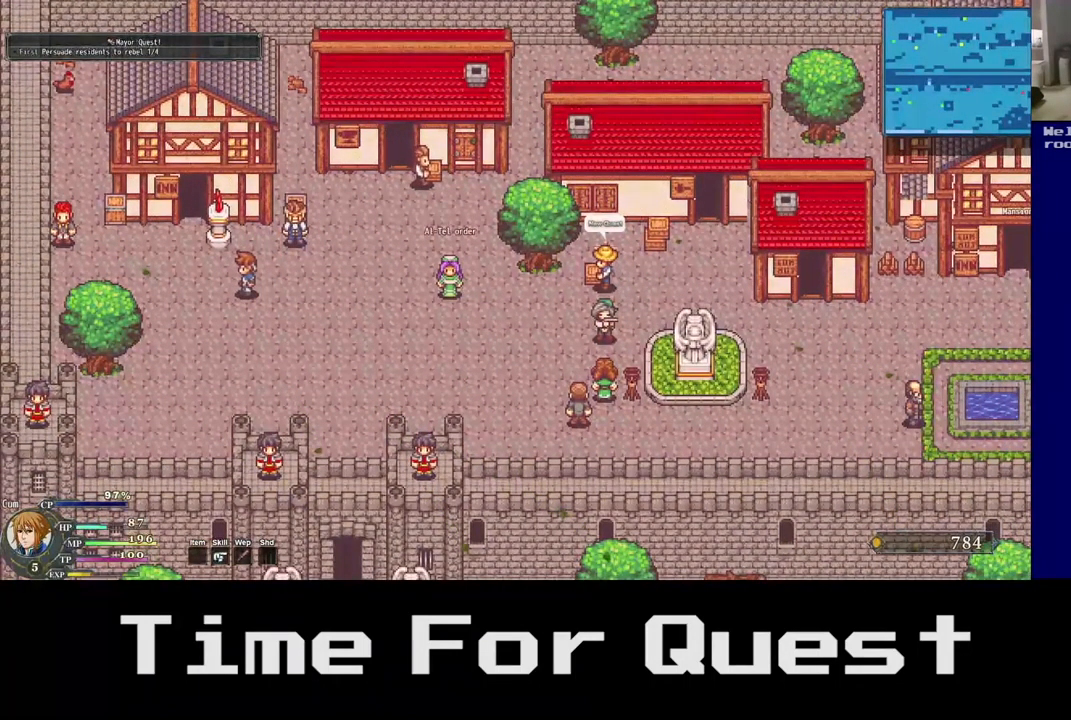
{"buttons": ["DPAD_LEFT"], "left_stick": "center", "right_stick": "center", "events": []}
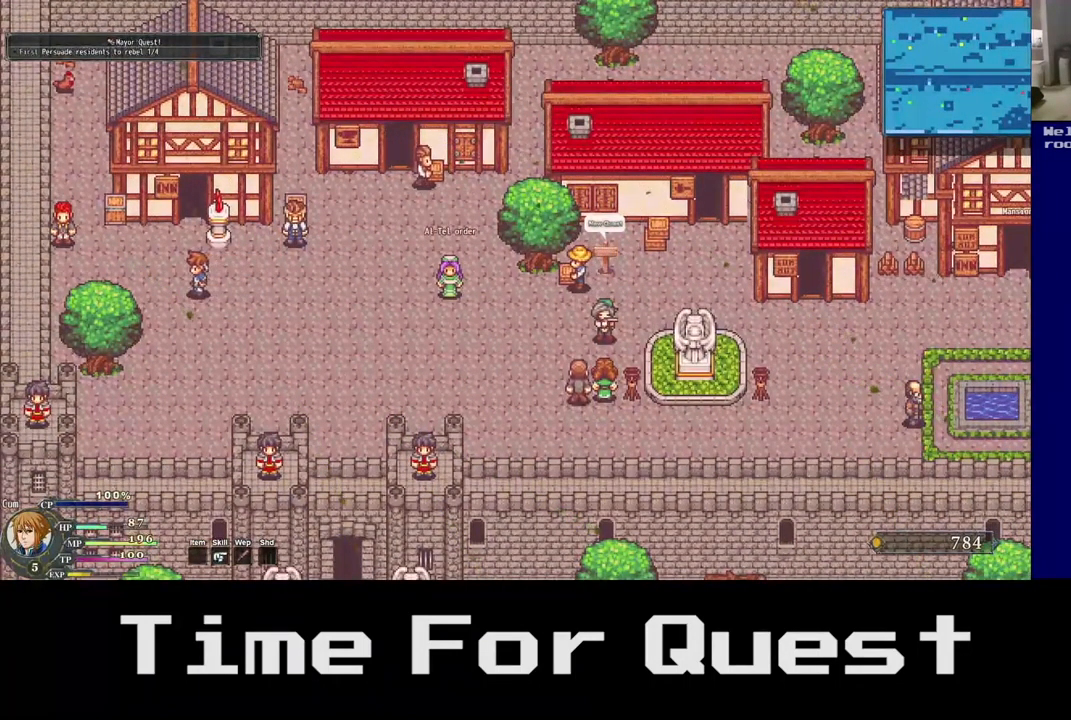
{"buttons": ["DPAD_LEFT"], "left_stick": "center", "right_stick": "center", "events": []}
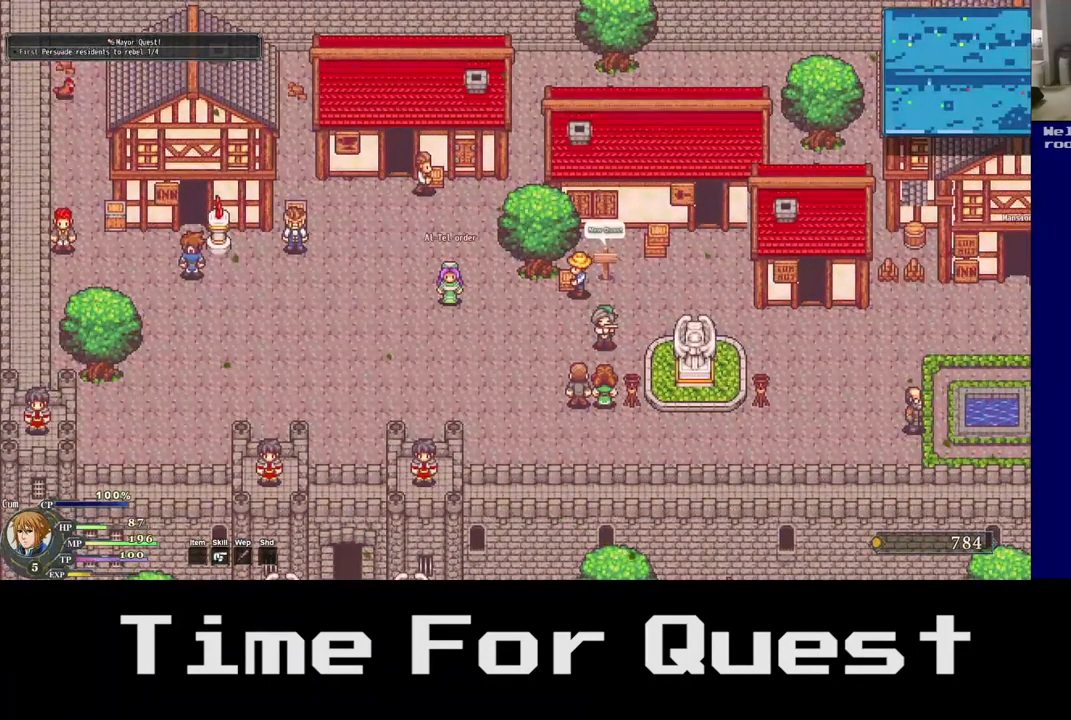
{"buttons": ["DPAD_LEFT"], "left_stick": "center", "right_stick": "center", "events": []}
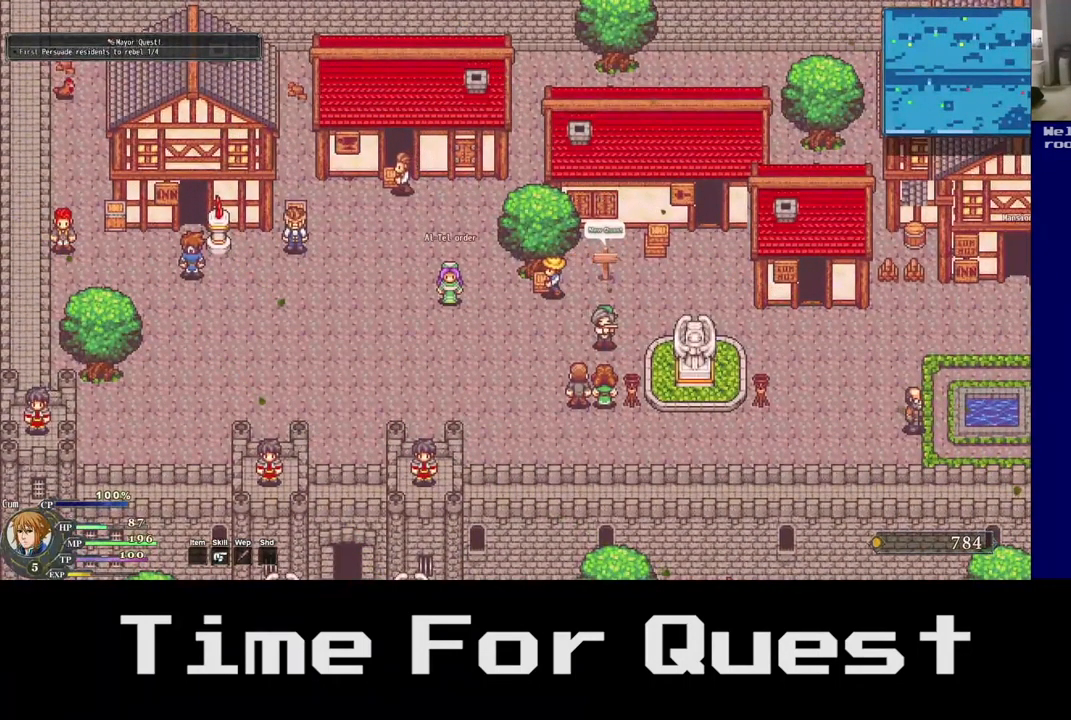
{"buttons": [], "left_stick": "center", "right_stick": "center", "events": [[384, "DPAD_LEFT", "up"]]}
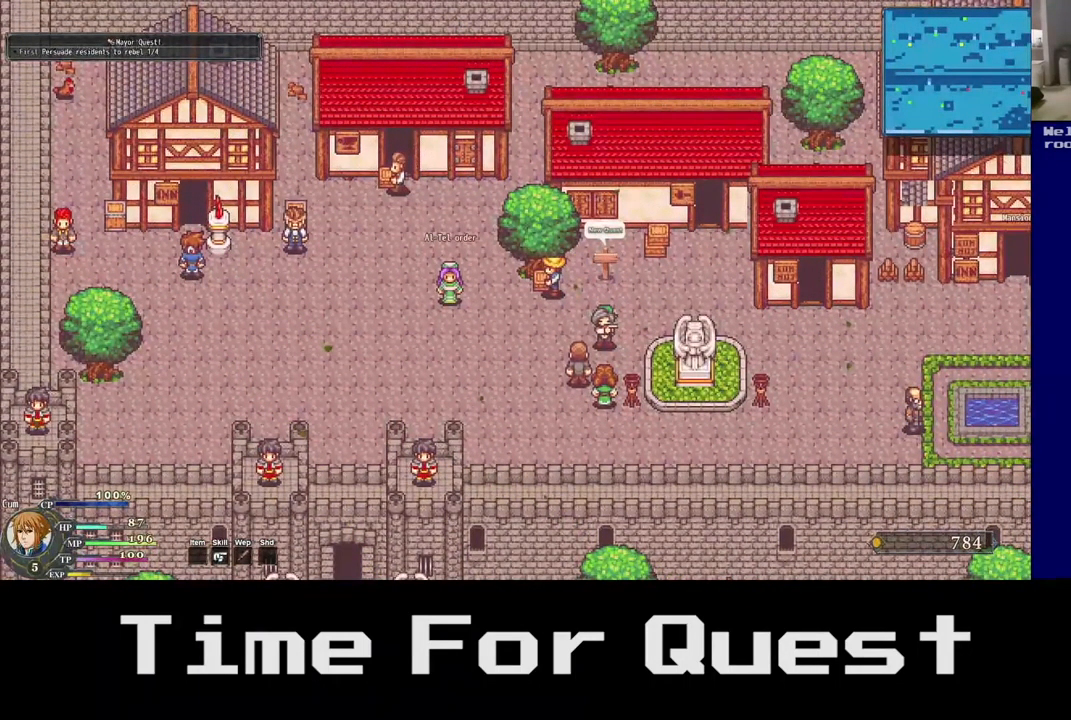
{"buttons": [], "left_stick": "center", "right_stick": "center", "events": []}
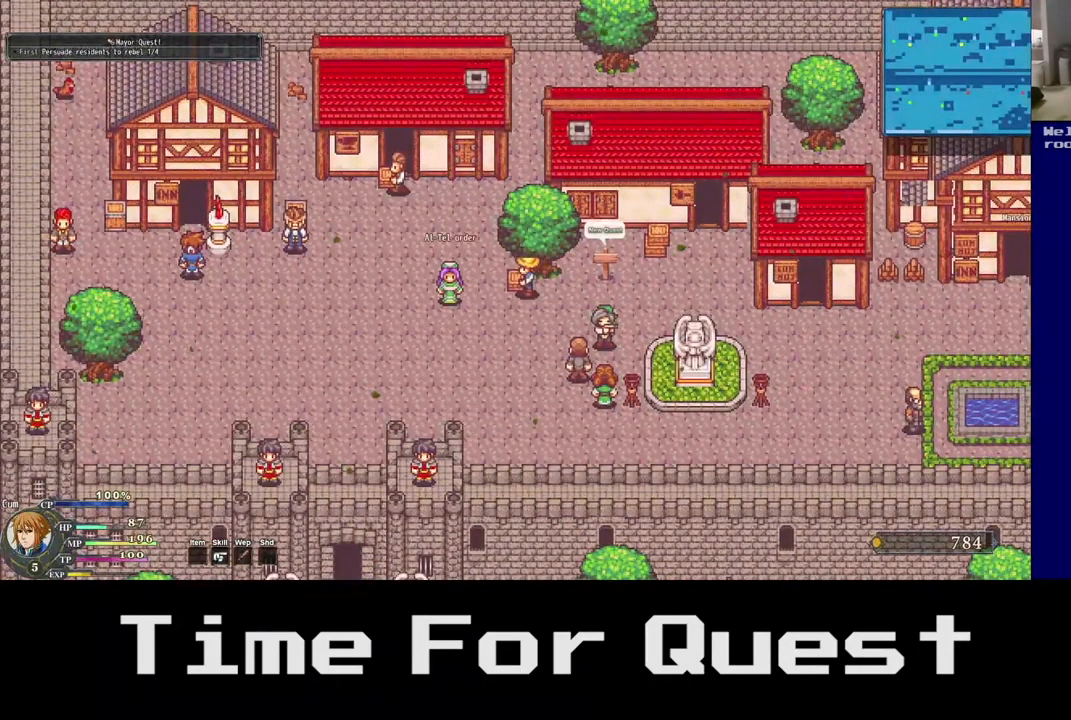
{"buttons": [], "left_stick": "center", "right_stick": "center", "events": []}
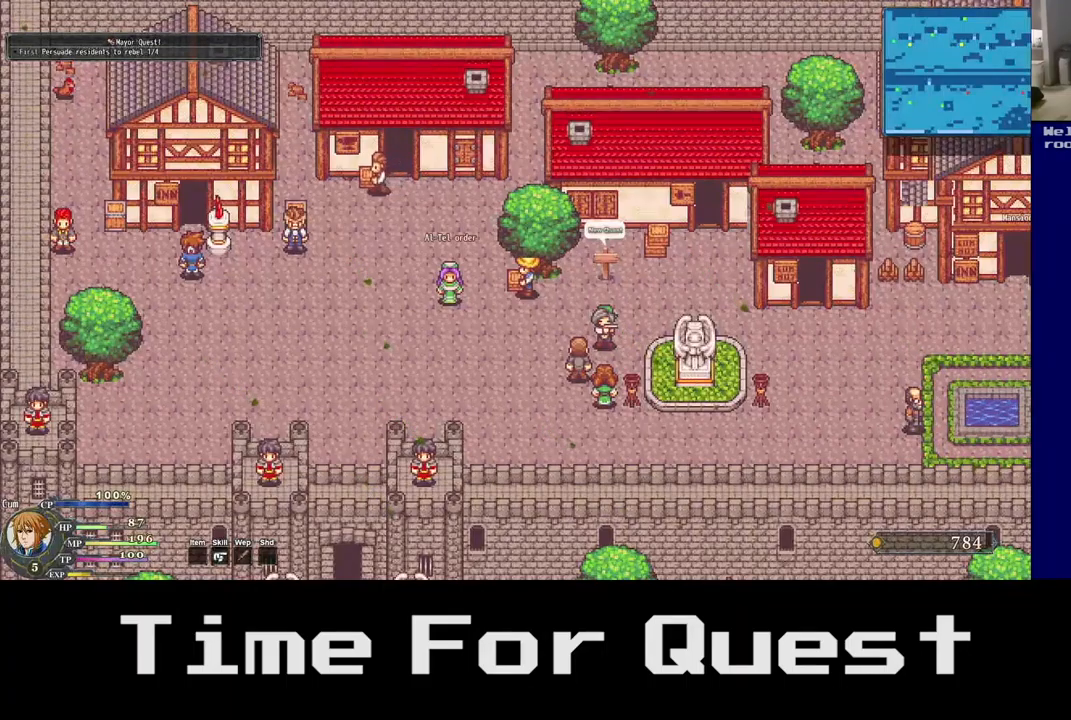
{"buttons": [], "left_stick": "center", "right_stick": "center", "events": []}
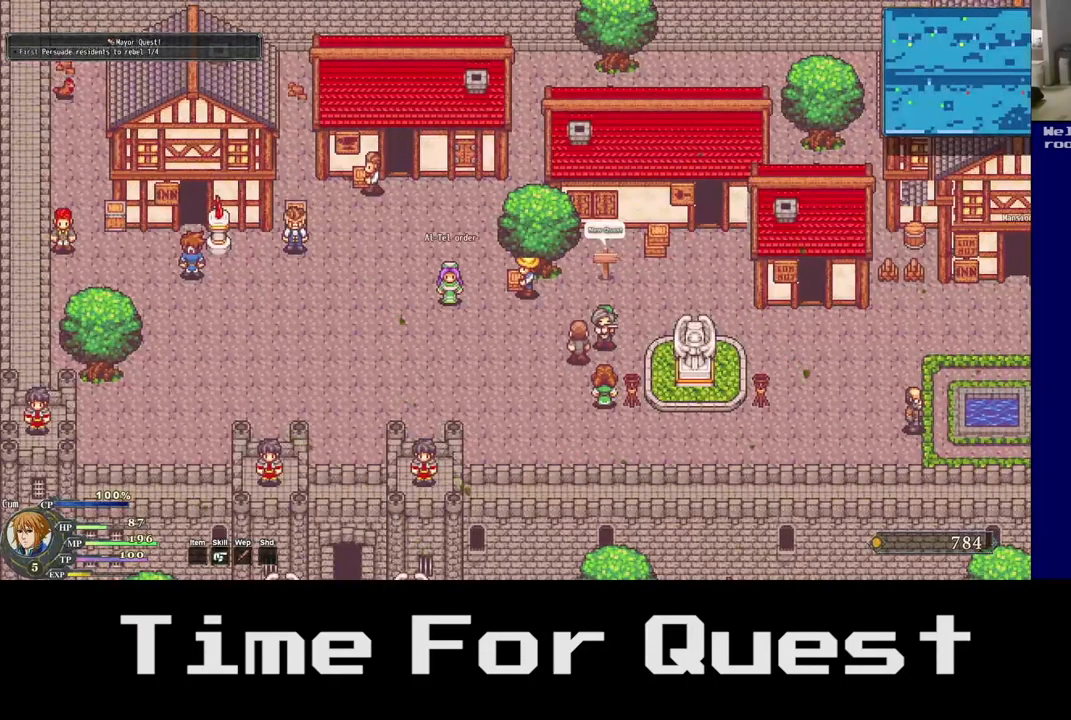
{"buttons": [], "left_stick": "center", "right_stick": "center", "events": []}
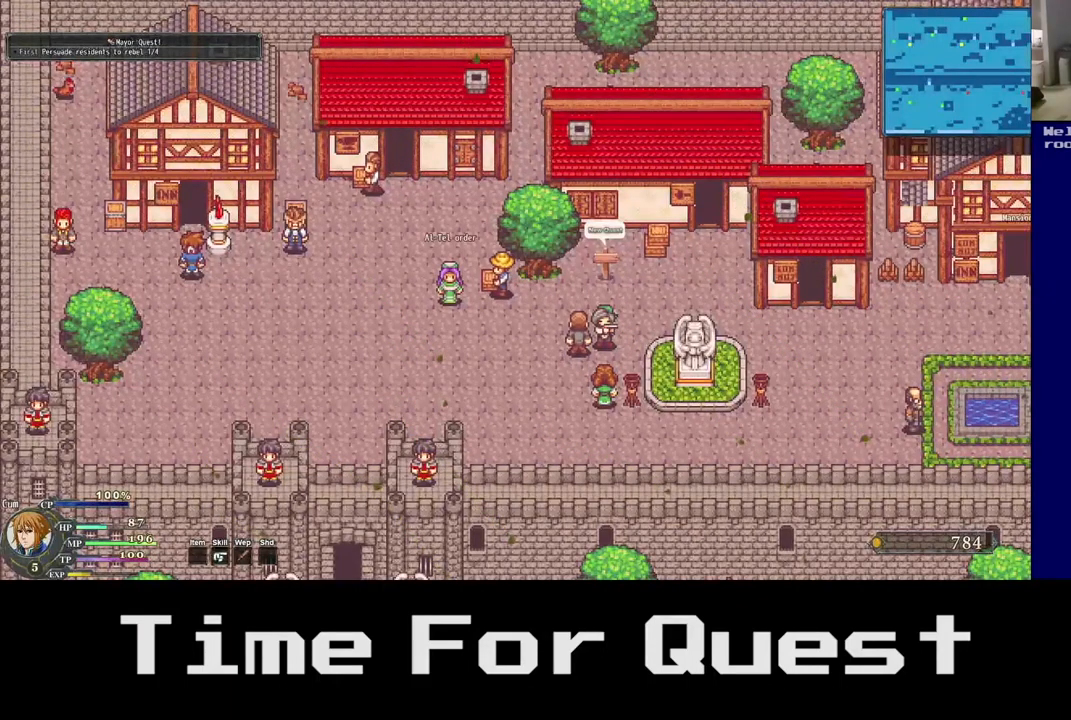
{"buttons": [], "left_stick": "center", "right_stick": "center", "events": []}
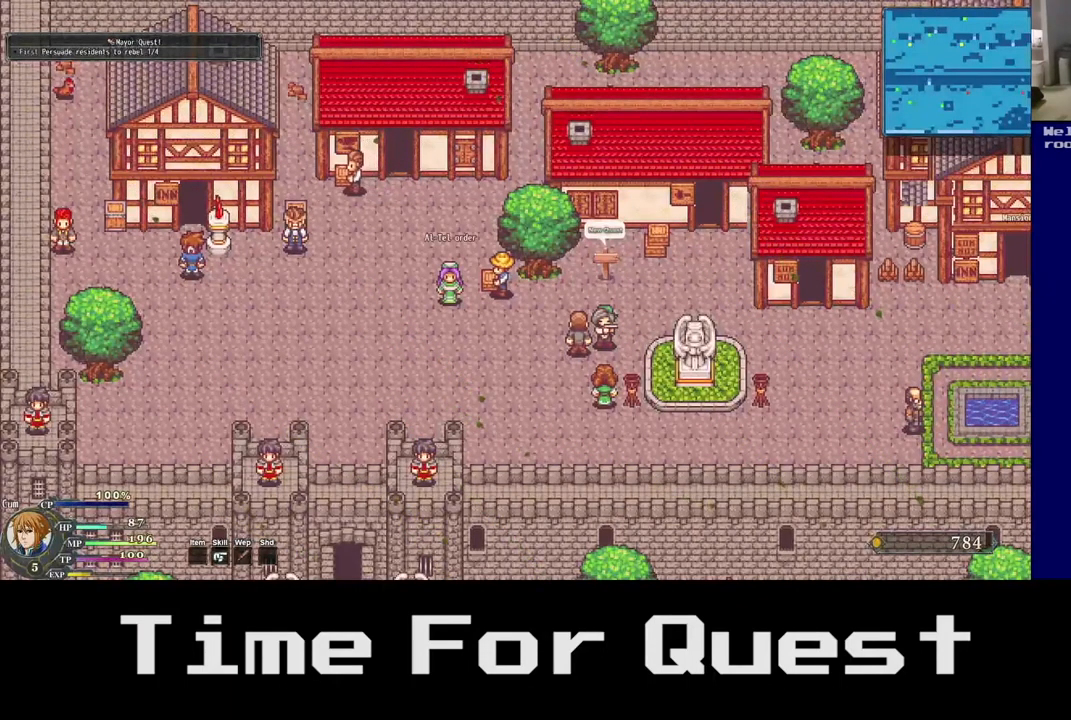
{"buttons": [], "left_stick": "center", "right_stick": "center", "events": [[100, "DPAD_DOWN", "down"], [183, "DPAD_DOWN", "up"]]}